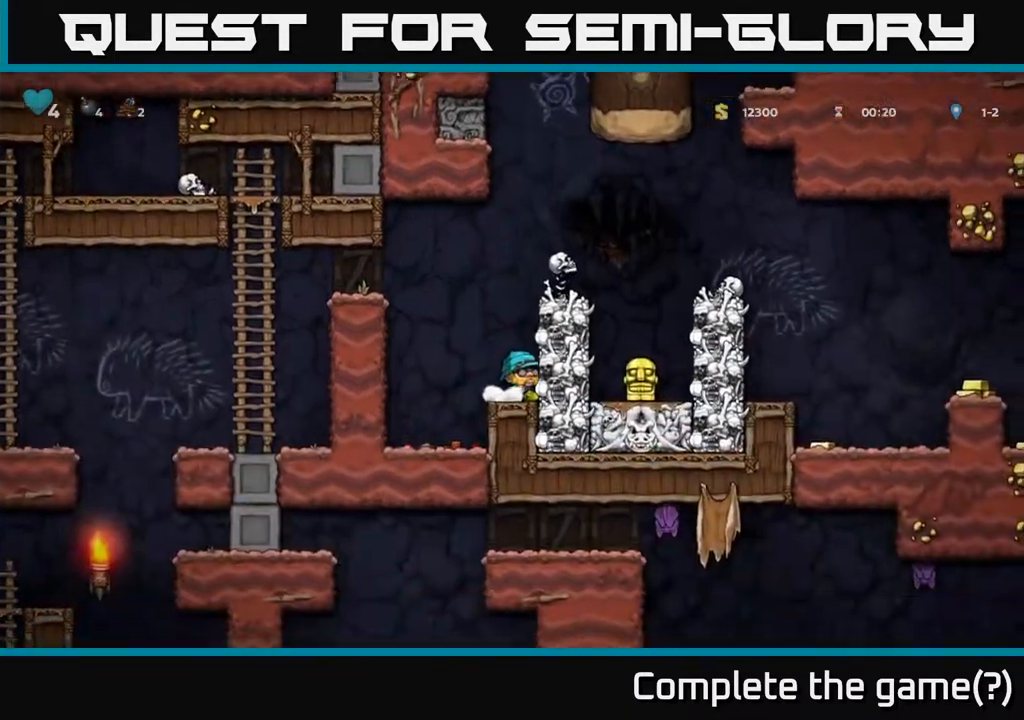
Gameplay with a controller (Xbox layout); each line is a JSON object with the inputs held at the frame after it. "events" lists button and stick changes between this image and that frame as [ms after this image, input, new state], when the widget could be followed in between.
{"buttons": ["A", "DPAD_LEFT"], "left_stick": "center", "right_stick": "center", "events": [[383, "DPAD_LEFT", "down"], [500, "A", "down"]]}
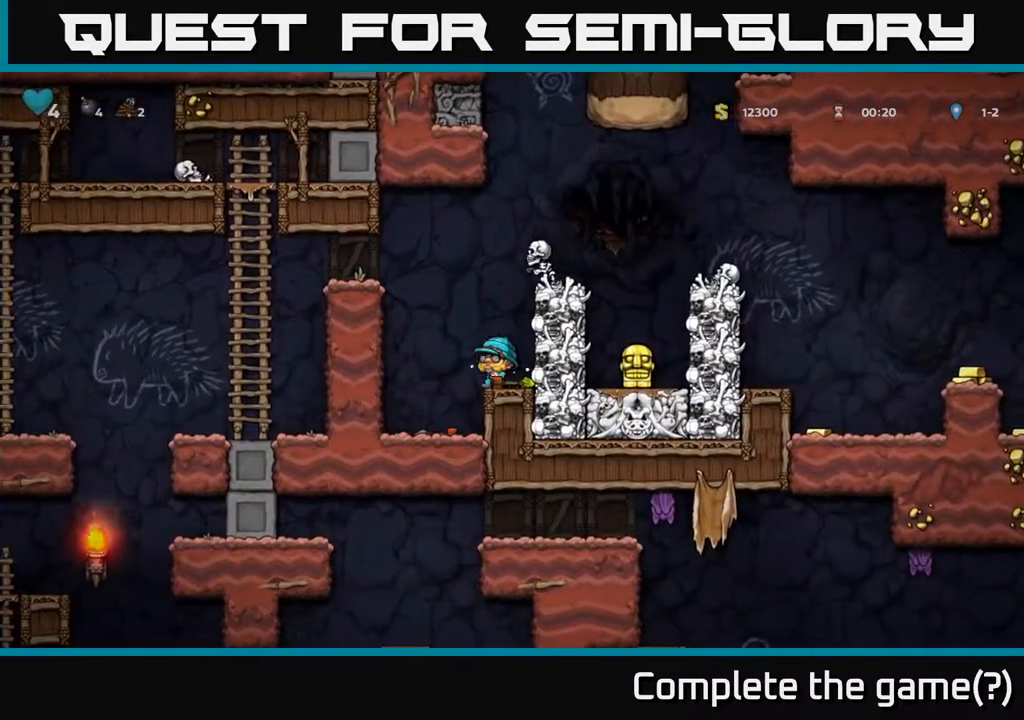
{"buttons": ["DPAD_LEFT"], "left_stick": "center", "right_stick": "center", "events": [[317, "A", "up"]]}
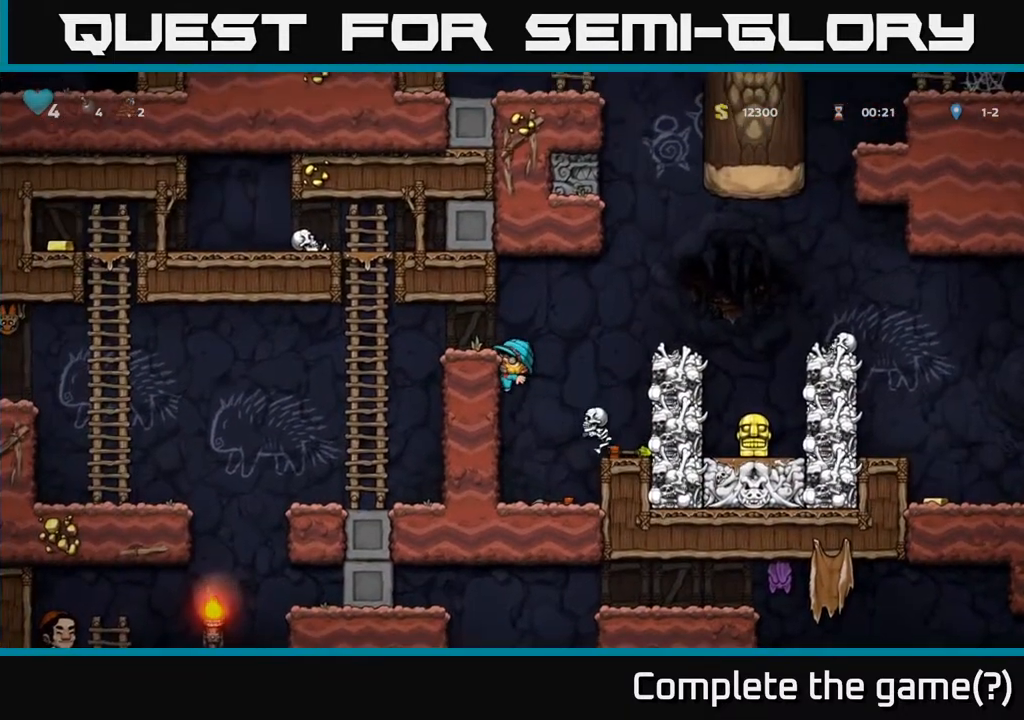
{"buttons": ["X"], "left_stick": "center", "right_stick": "center", "events": [[50, "DPAD_LEFT", "up"], [83, "A", "down"], [133, "DPAD_RIGHT", "down"], [183, "A", "up"], [367, "DPAD_RIGHT", "up"], [500, "X", "down"]]}
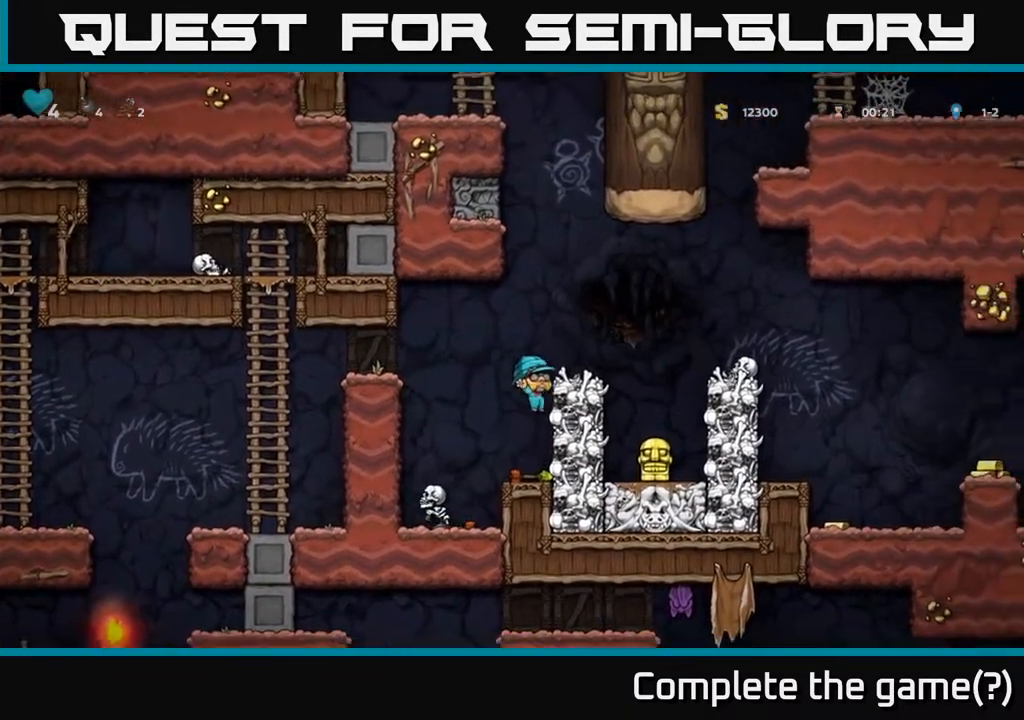
{"buttons": [], "left_stick": "center", "right_stick": "center", "events": [[133, "X", "up"]]}
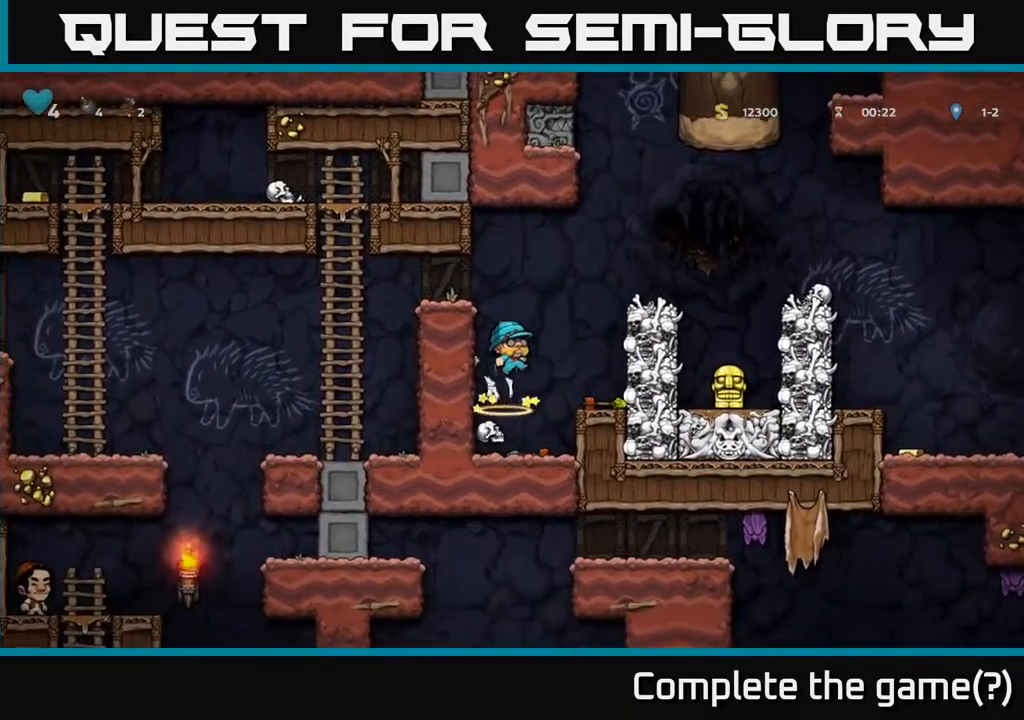
{"buttons": ["A"], "left_stick": "center", "right_stick": "center", "events": [[483, "A", "down"]]}
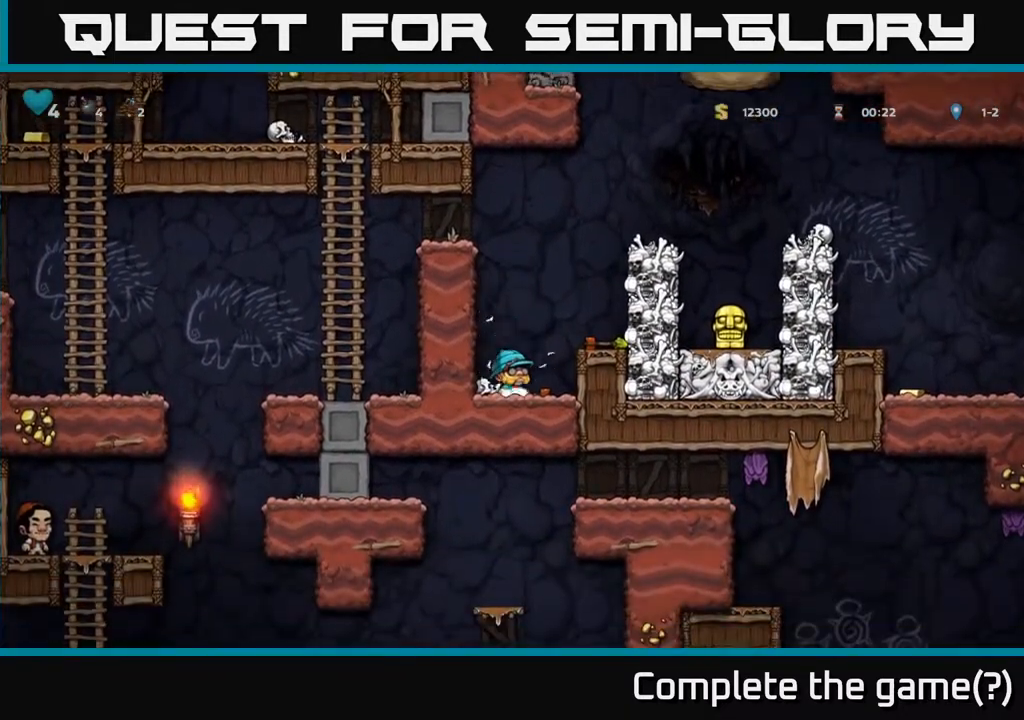
{"buttons": ["A"], "left_stick": "center", "right_stick": "center", "events": [[50, "DPAD_RIGHT", "down"], [167, "A", "up"], [250, "DPAD_RIGHT", "up"], [500, "A", "down"]]}
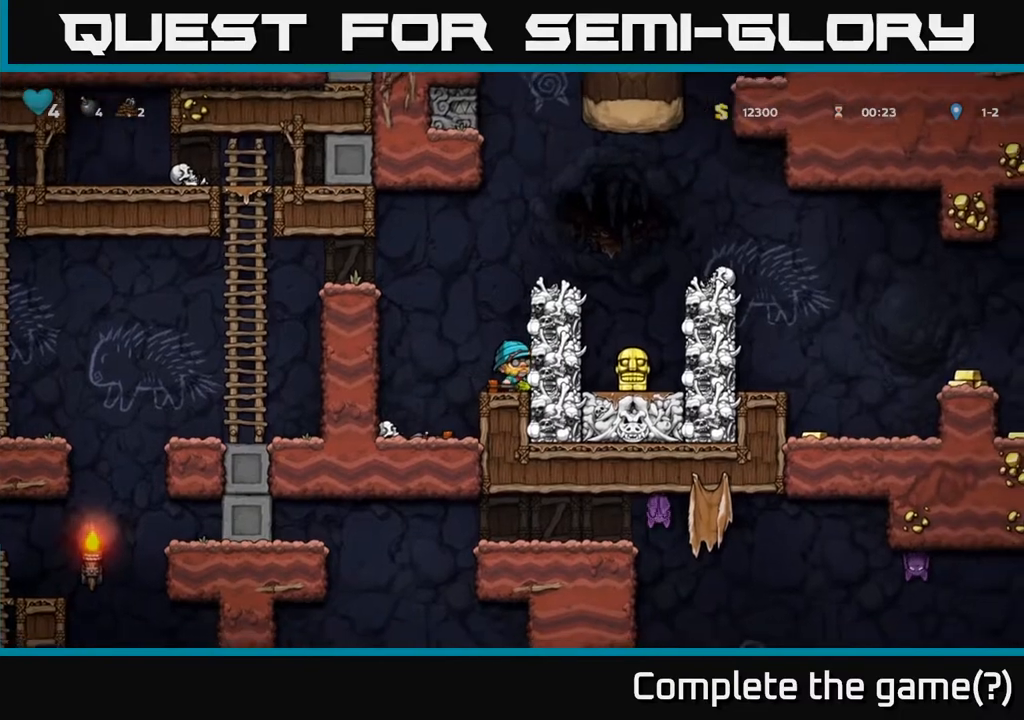
{"buttons": [], "left_stick": "center", "right_stick": "center", "events": [[183, "X", "down"], [200, "A", "up"], [317, "X", "up"]]}
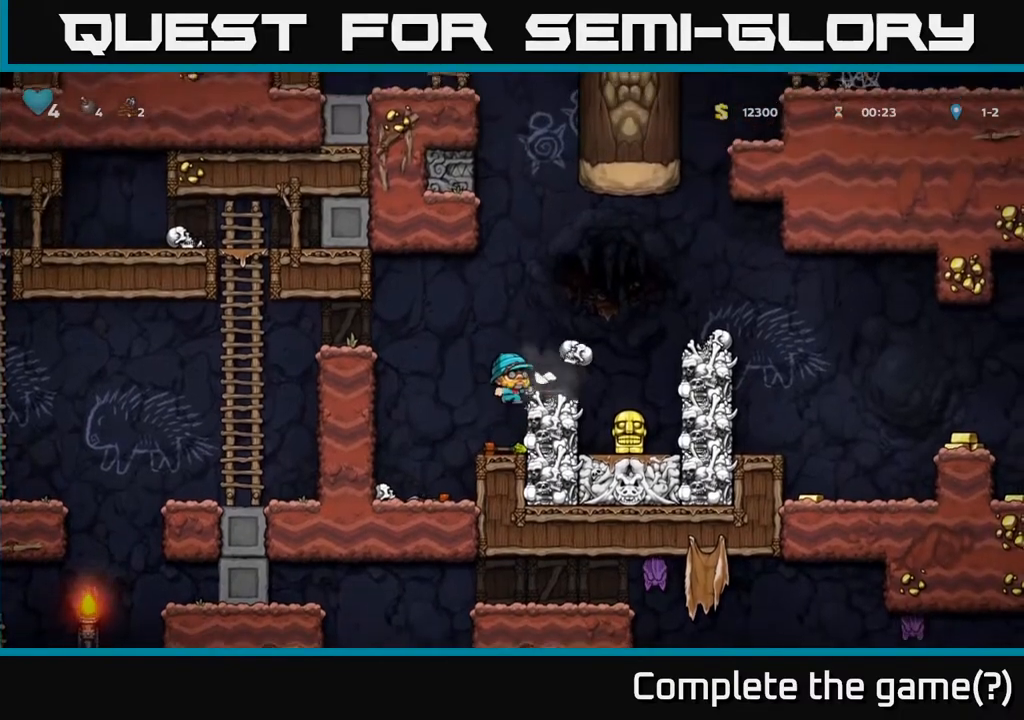
{"buttons": ["A"], "left_stick": "center", "right_stick": "center", "events": [[383, "A", "down"]]}
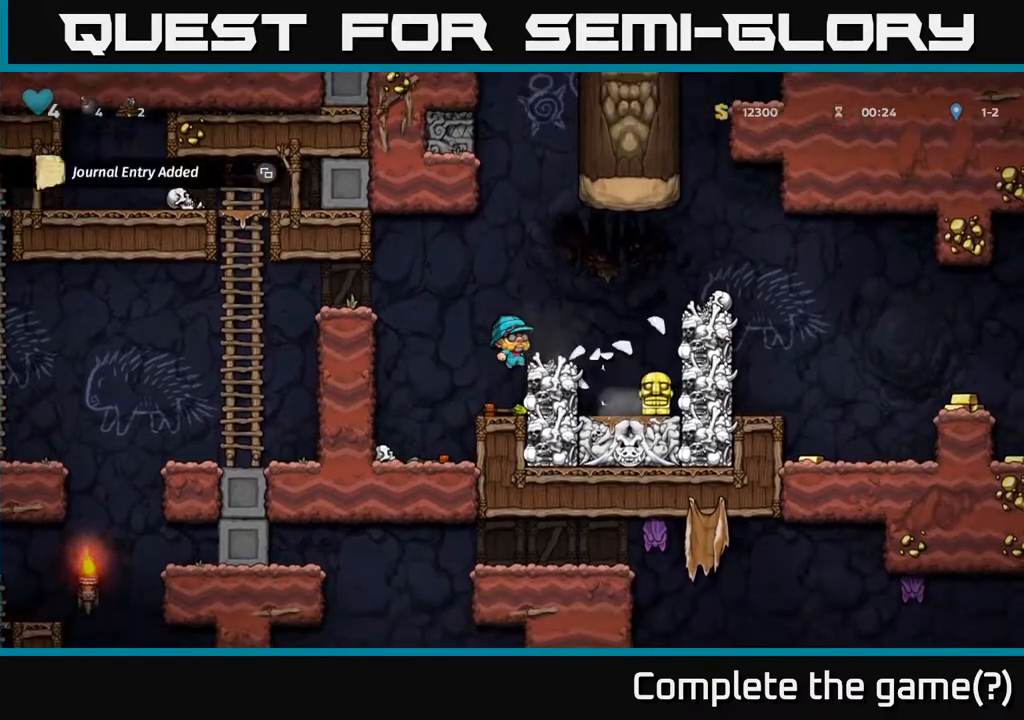
{"buttons": [], "left_stick": "center", "right_stick": "center", "events": [[33, "A", "up"], [233, "DPAD_LEFT", "down"], [350, "DPAD_LEFT", "up"]]}
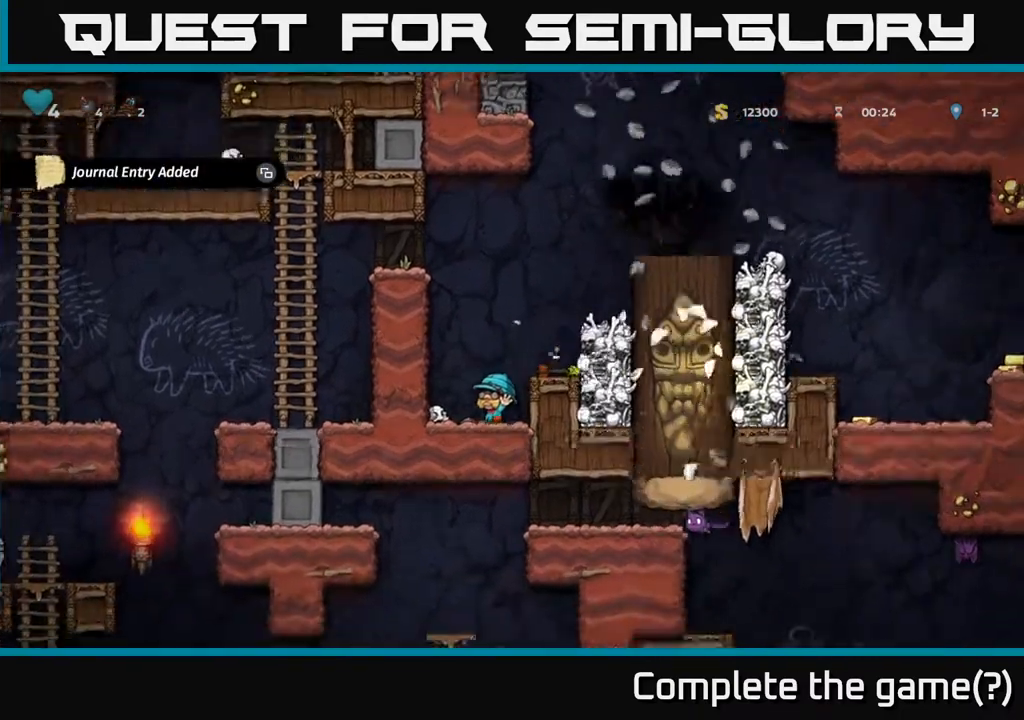
{"buttons": [], "left_stick": "center", "right_stick": "center", "events": []}
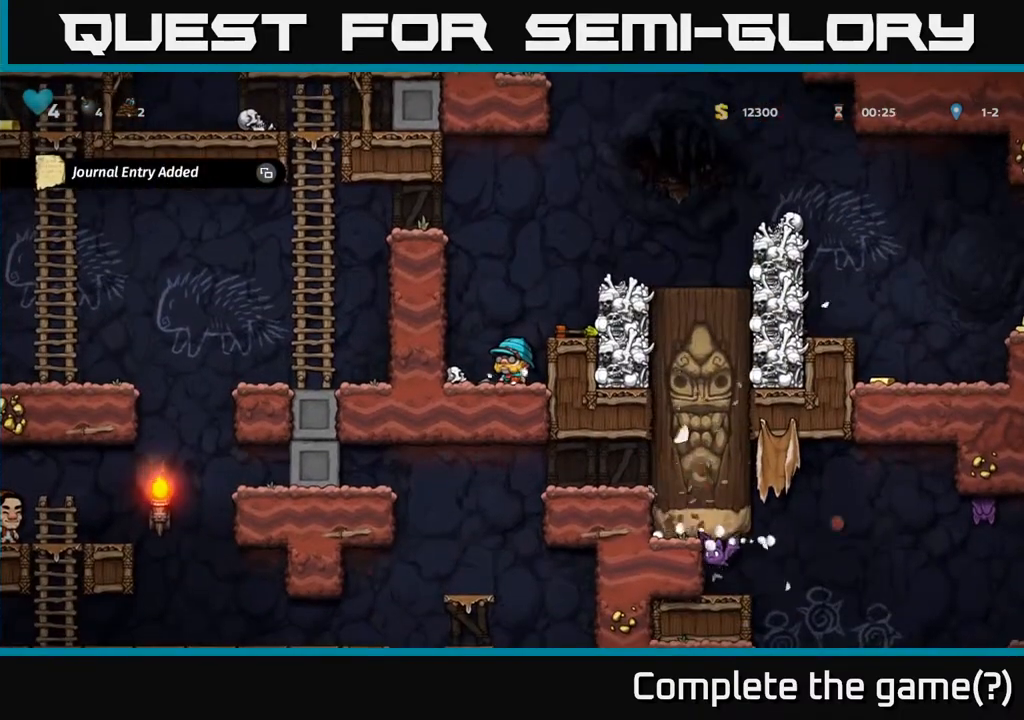
{"buttons": [], "left_stick": "center", "right_stick": "center", "events": []}
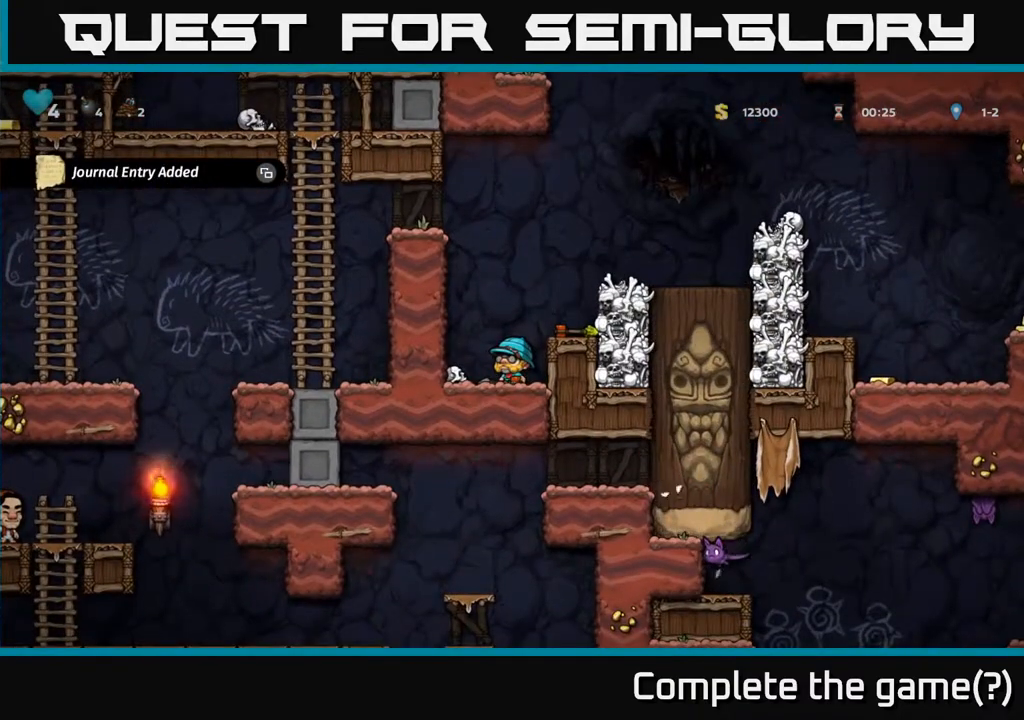
{"buttons": ["DPAD_RIGHT"], "left_stick": "center", "right_stick": "center", "events": [[333, "A", "down"], [450, "DPAD_RIGHT", "down"], [467, "A", "up"]]}
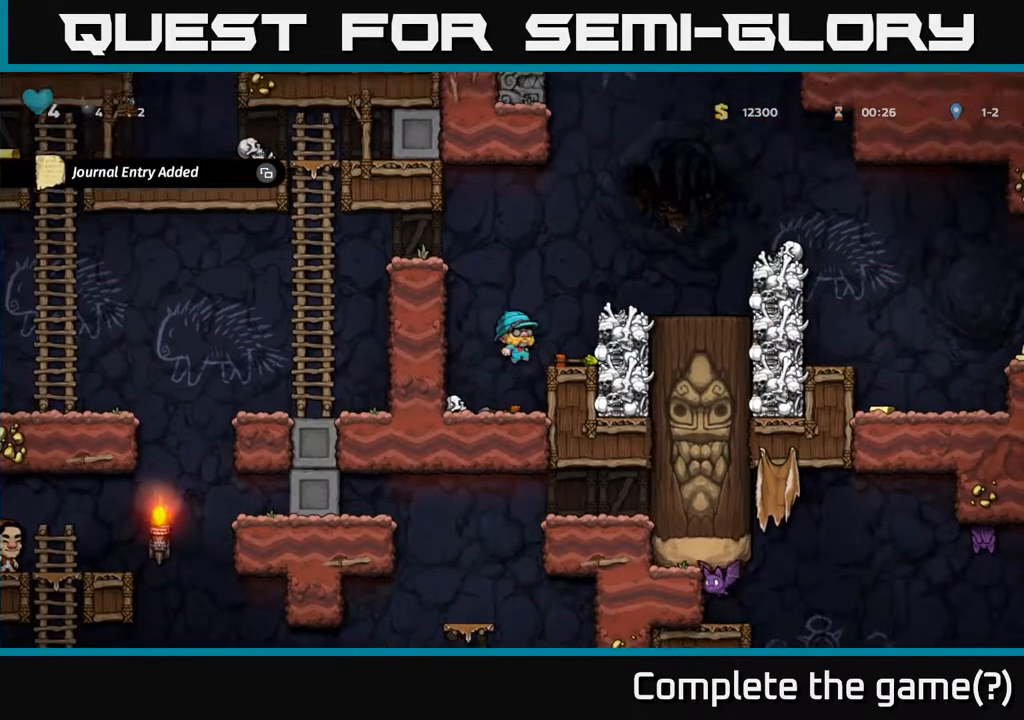
{"buttons": ["DPAD_DOWN"], "left_stick": "center", "right_stick": "center", "events": [[67, "DPAD_RIGHT", "up"], [267, "DPAD_DOWN", "down"], [367, "X", "down"], [500, "X", "up"]]}
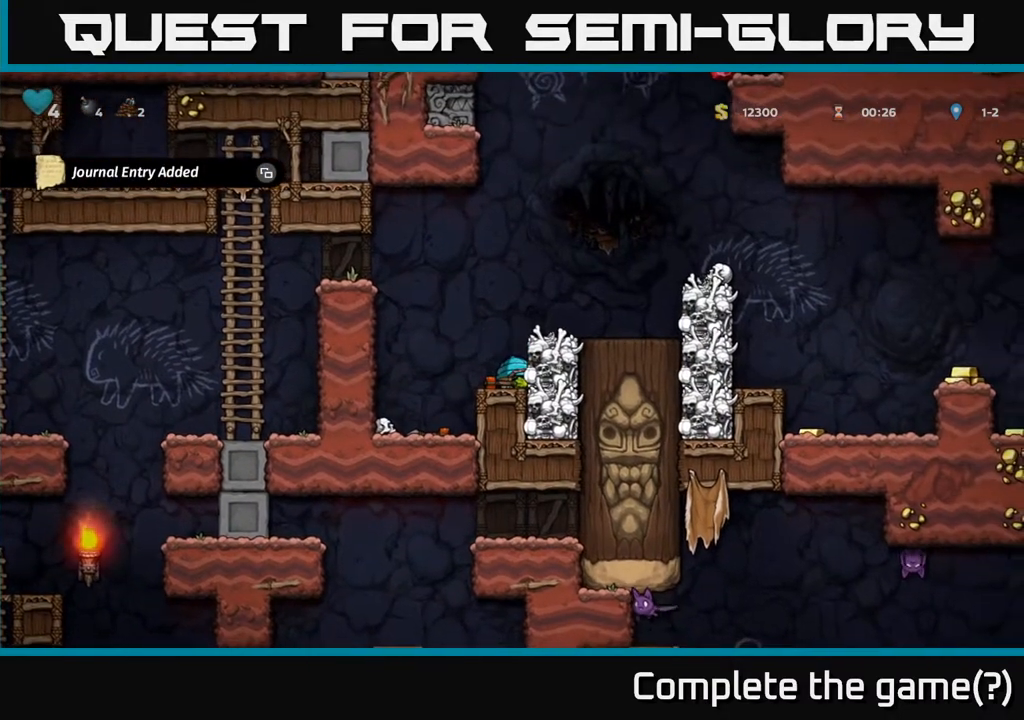
{"buttons": [], "left_stick": "center", "right_stick": "center", "events": [[50, "DPAD_DOWN", "up"], [117, "A", "down"], [300, "A", "up"], [300, "DPAD_RIGHT", "down"], [450, "DPAD_RIGHT", "up"]]}
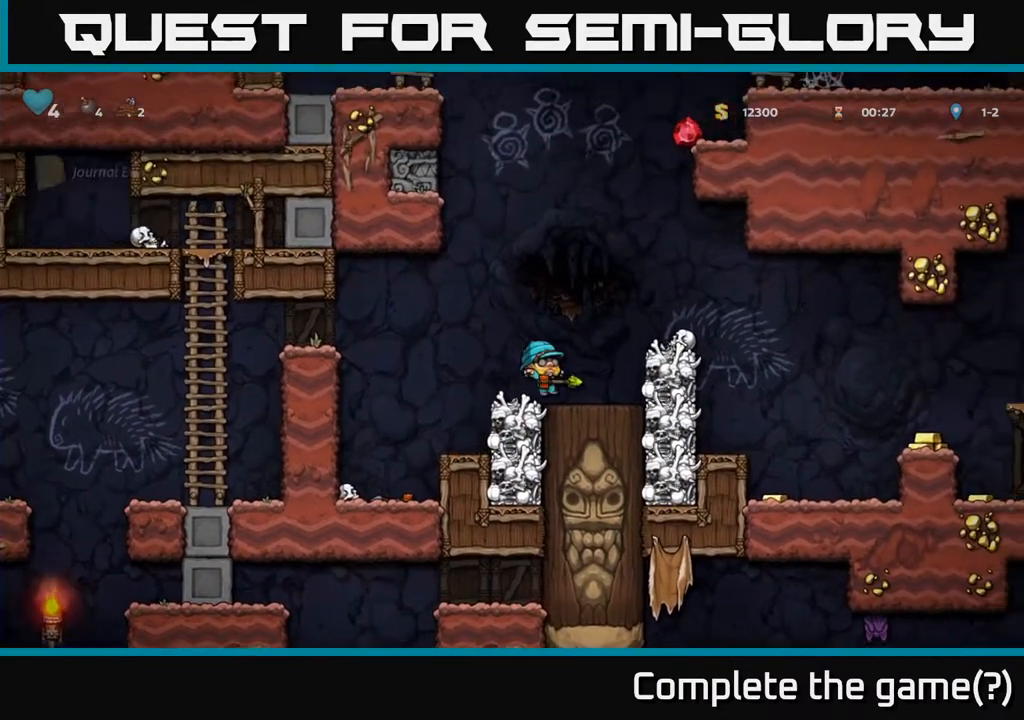
{"buttons": [], "left_stick": "center", "right_stick": "center", "events": [[233, "SELECT", "down"], [400, "SELECT", "up"]]}
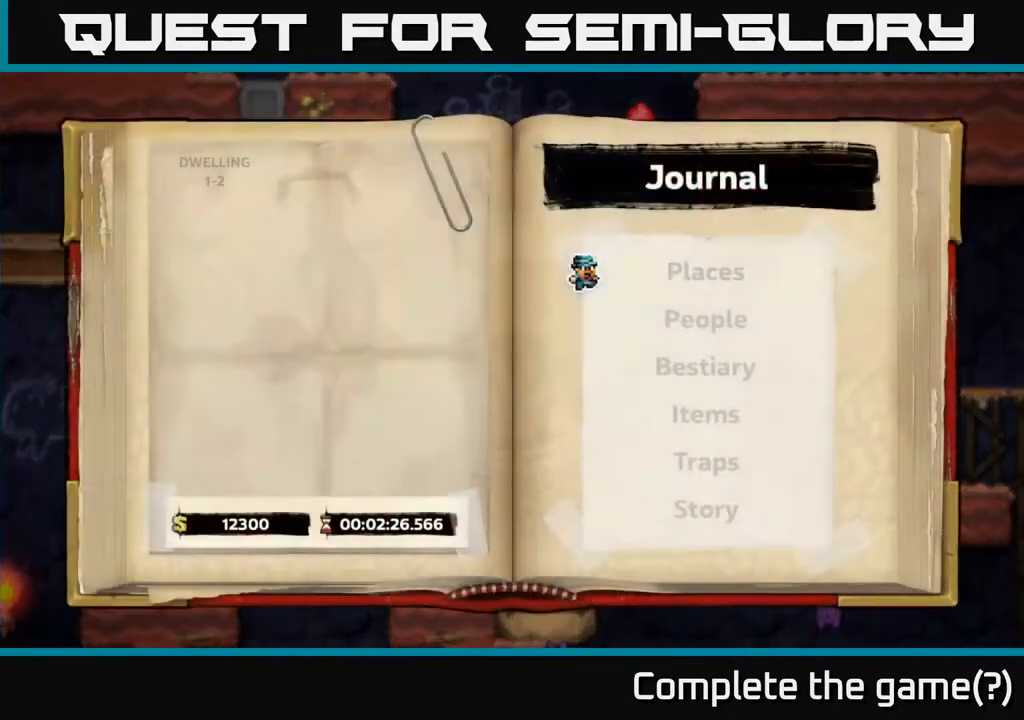
{"buttons": [], "left_stick": "center", "right_stick": "center", "events": []}
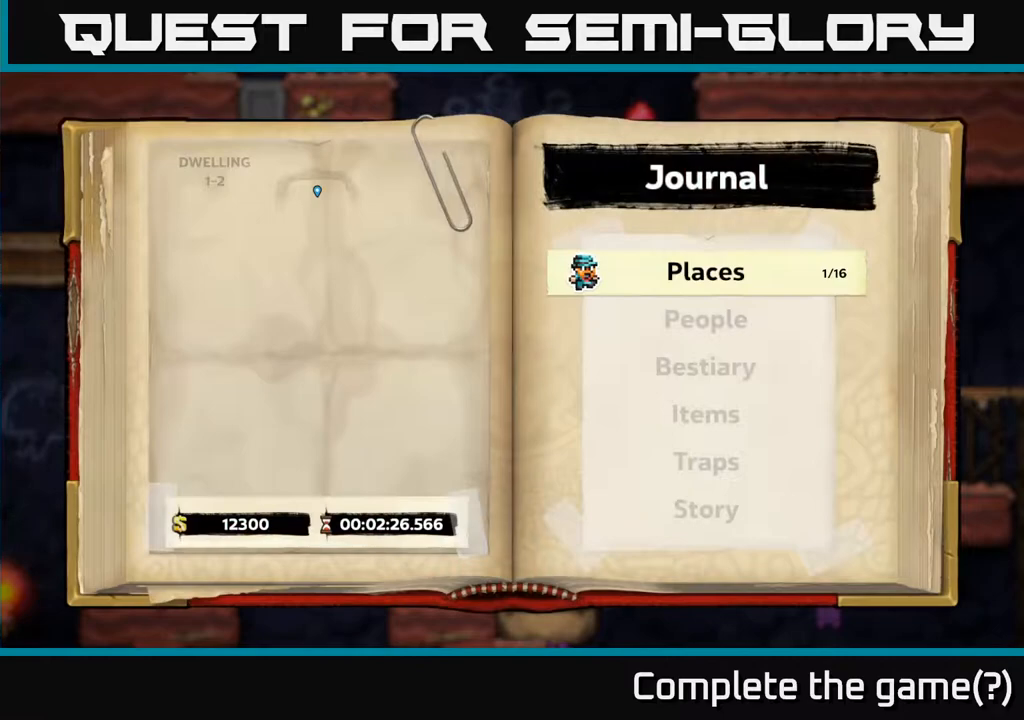
{"buttons": [], "left_stick": "center", "right_stick": "center", "events": [[300, "DPAD_DOWN", "down"], [417, "DPAD_DOWN", "up"]]}
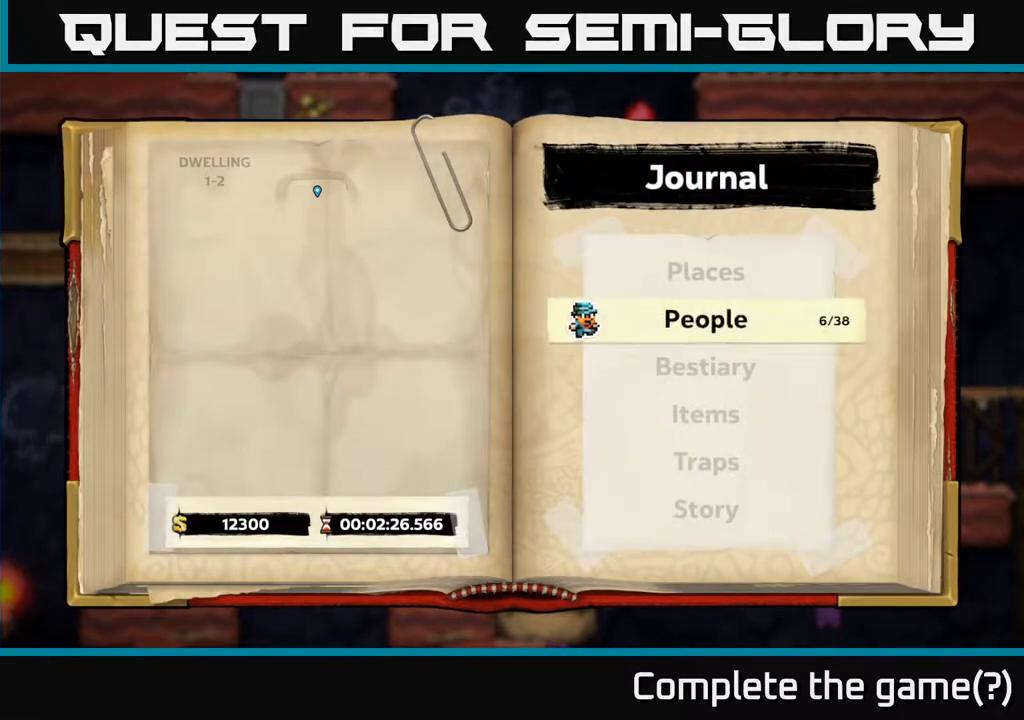
{"buttons": ["DPAD_DOWN"], "left_stick": "center", "right_stick": "center", "events": [[17, "DPAD_DOWN", "down"], [150, "DPAD_DOWN", "up"], [250, "DPAD_DOWN", "down"], [367, "DPAD_DOWN", "up"], [450, "DPAD_DOWN", "down"]]}
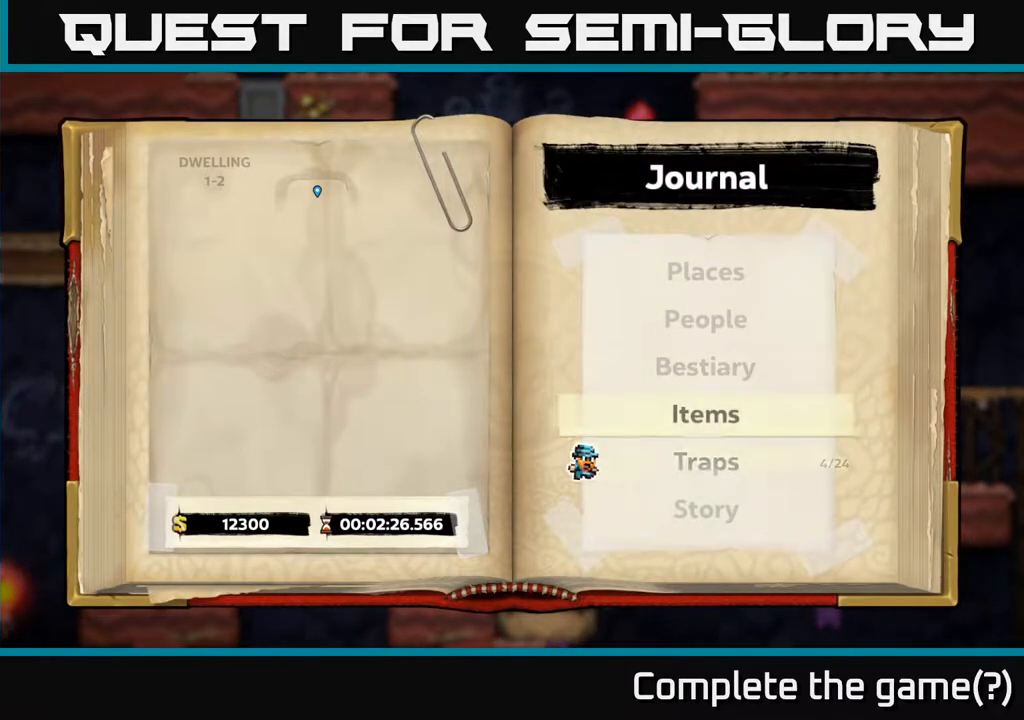
{"buttons": [], "left_stick": "center", "right_stick": "center", "events": [[67, "DPAD_DOWN", "up"], [83, "A", "down"], [233, "A", "up"]]}
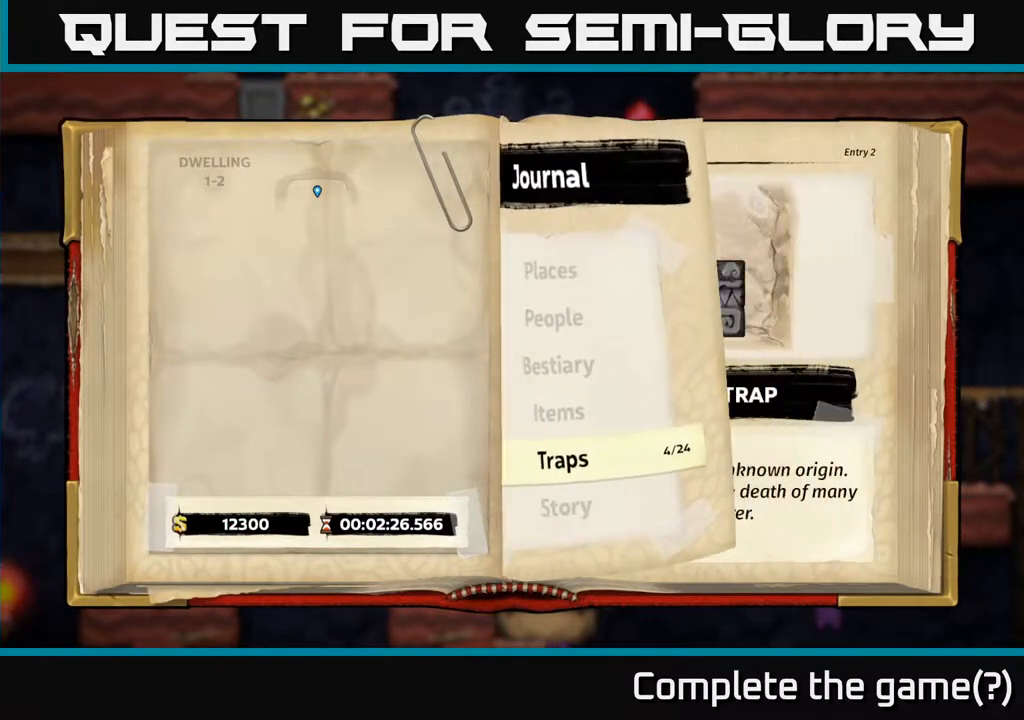
{"buttons": [], "left_stick": "center", "right_stick": "center", "events": []}
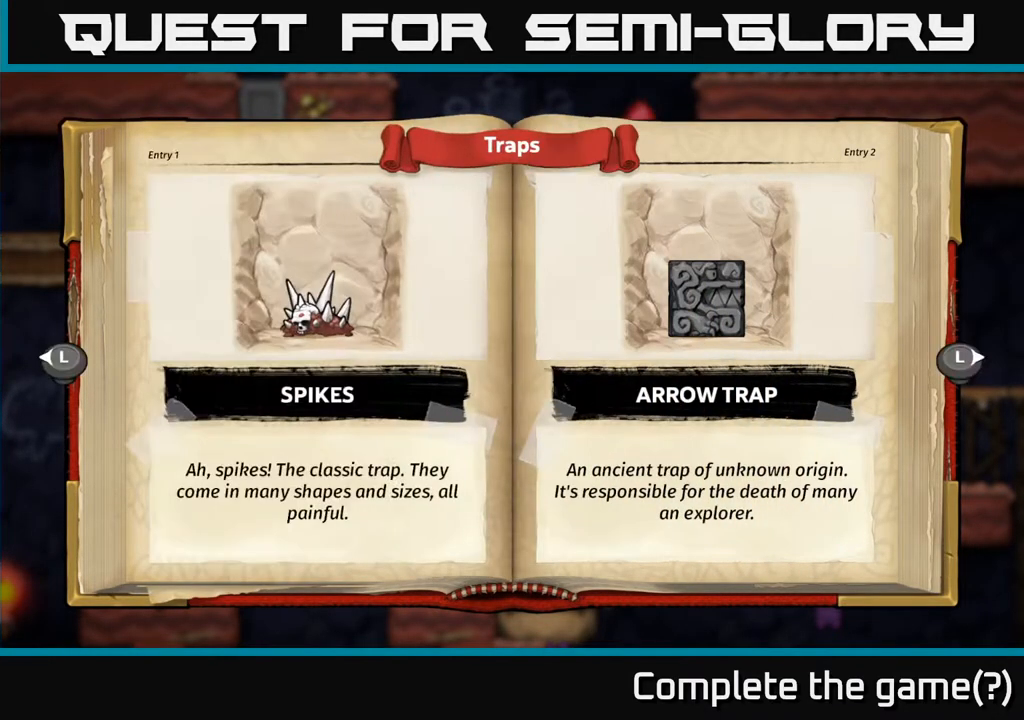
{"buttons": [], "left_stick": "center", "right_stick": "center", "events": [[250, "DPAD_RIGHT", "down"], [383, "DPAD_RIGHT", "up"]]}
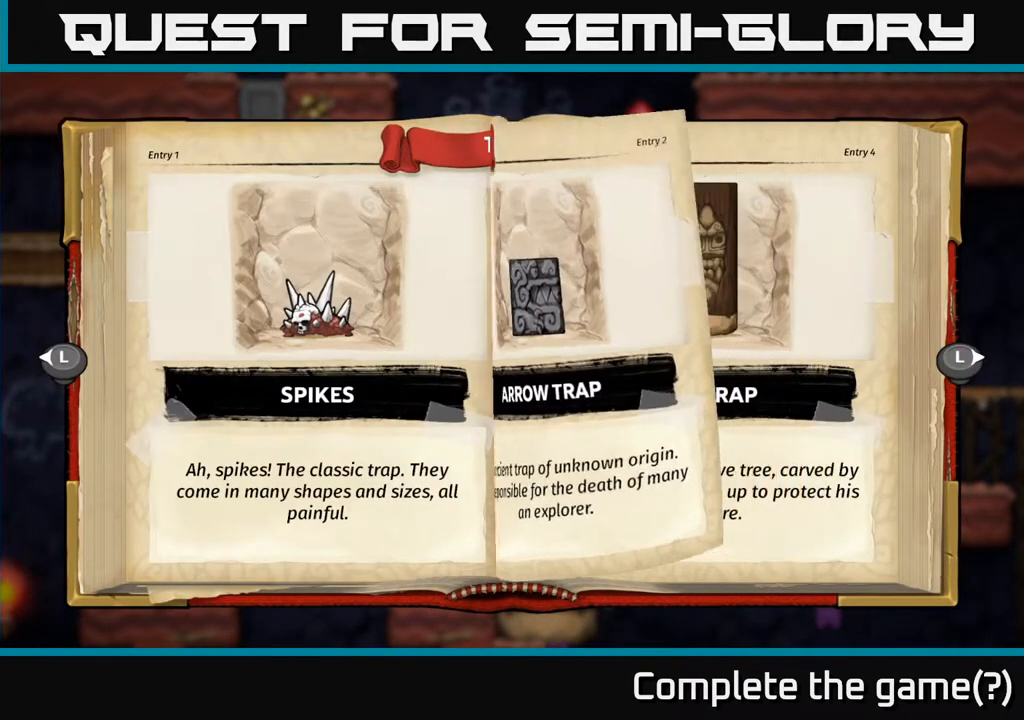
{"buttons": [], "left_stick": "center", "right_stick": "center", "events": [[17, "DPAD_RIGHT", "down"], [150, "DPAD_RIGHT", "up"], [250, "DPAD_RIGHT", "down"], [367, "DPAD_RIGHT", "up"]]}
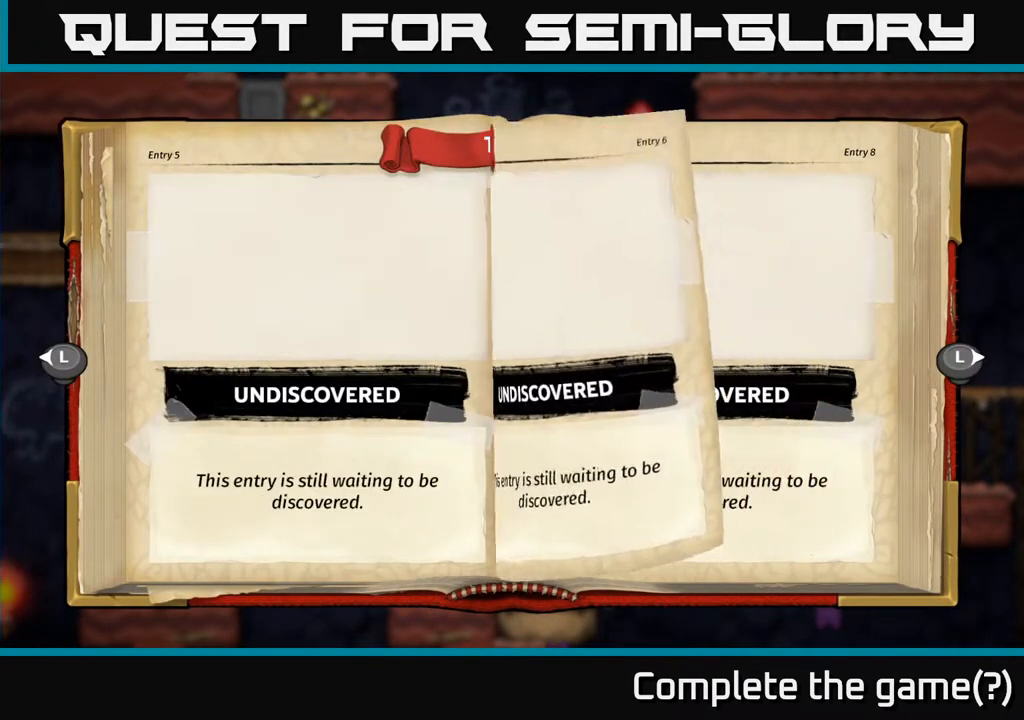
{"buttons": [], "left_stick": "center", "right_stick": "center", "events": [[83, "DPAD_LEFT", "down"], [200, "DPAD_LEFT", "up"], [317, "DPAD_LEFT", "down"], [433, "DPAD_LEFT", "up"]]}
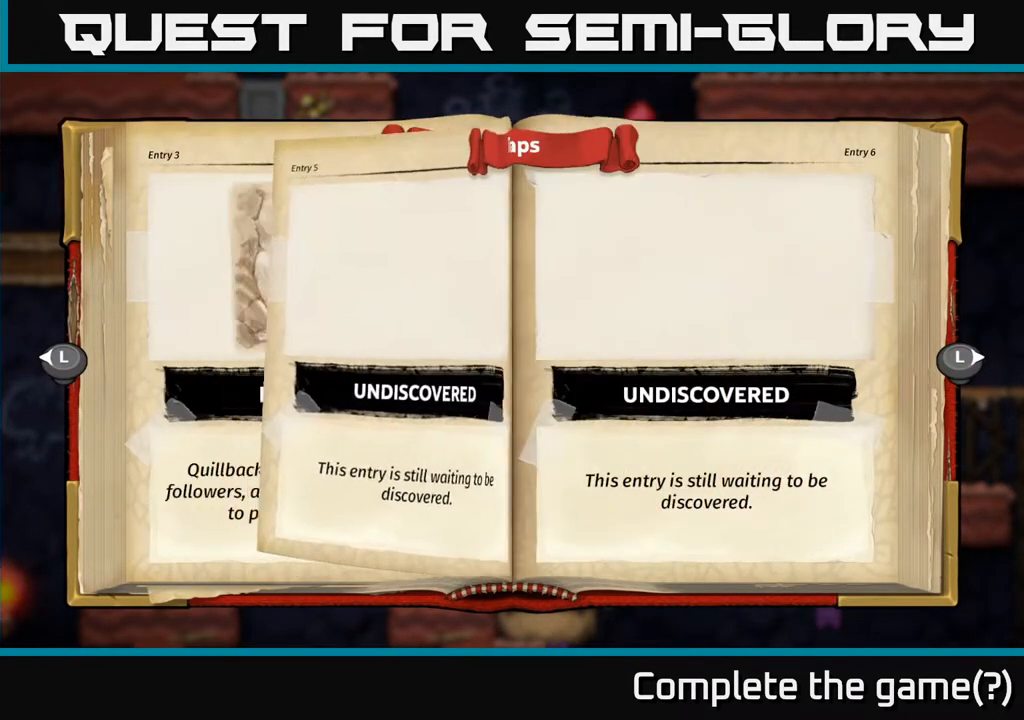
{"buttons": [], "left_stick": "center", "right_stick": "center", "events": []}
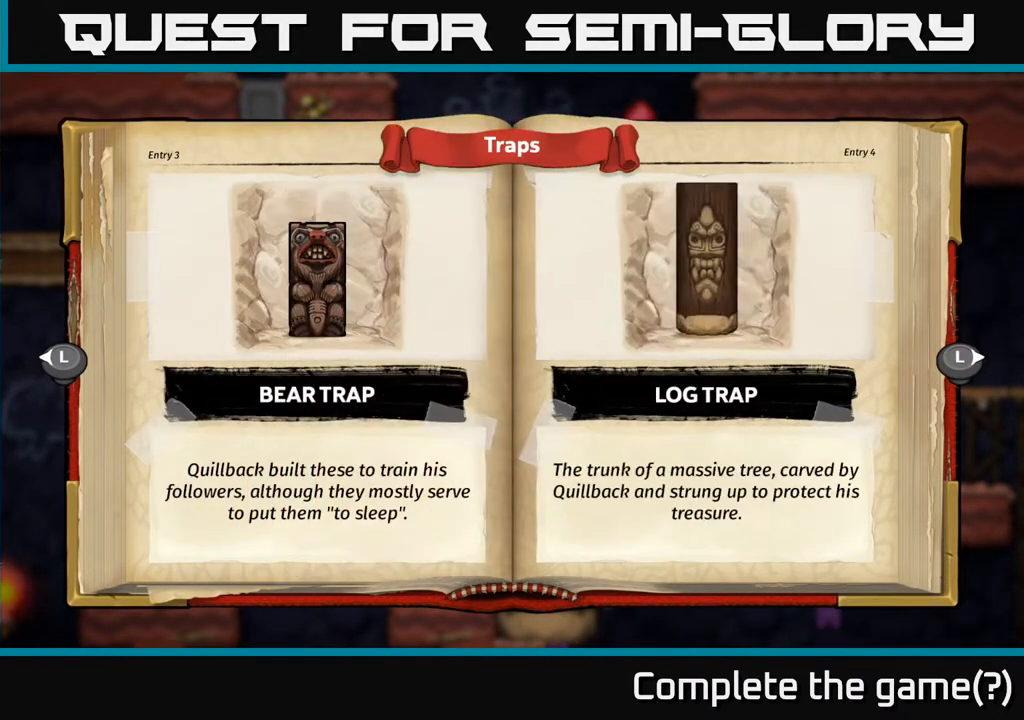
{"buttons": [], "left_stick": "center", "right_stick": "center", "events": []}
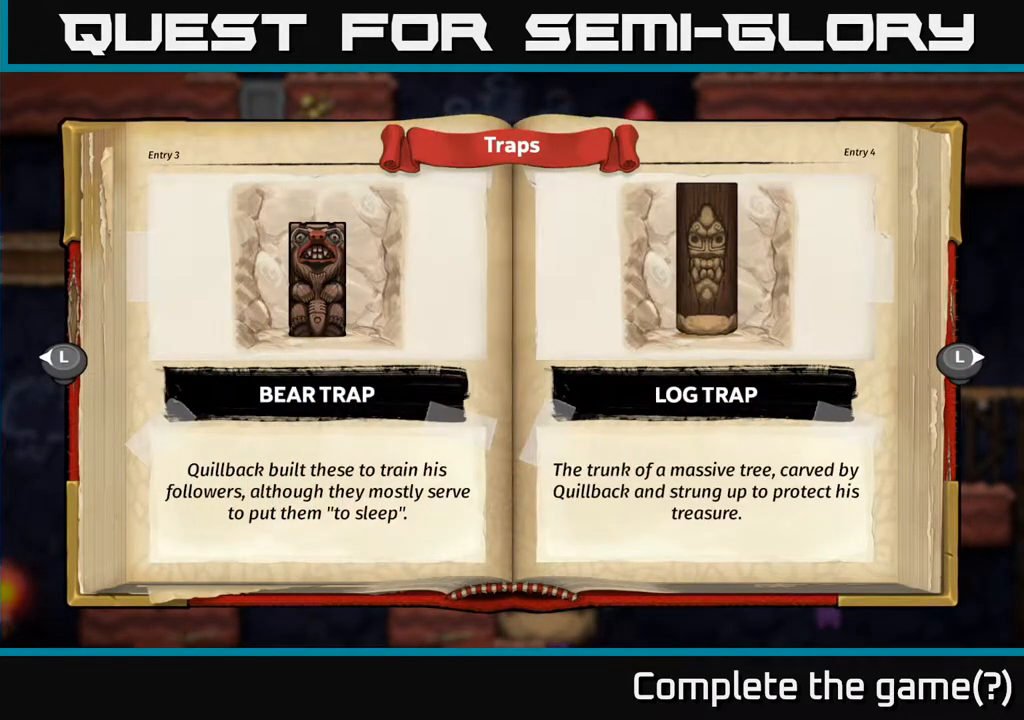
{"buttons": [], "left_stick": "center", "right_stick": "center", "events": []}
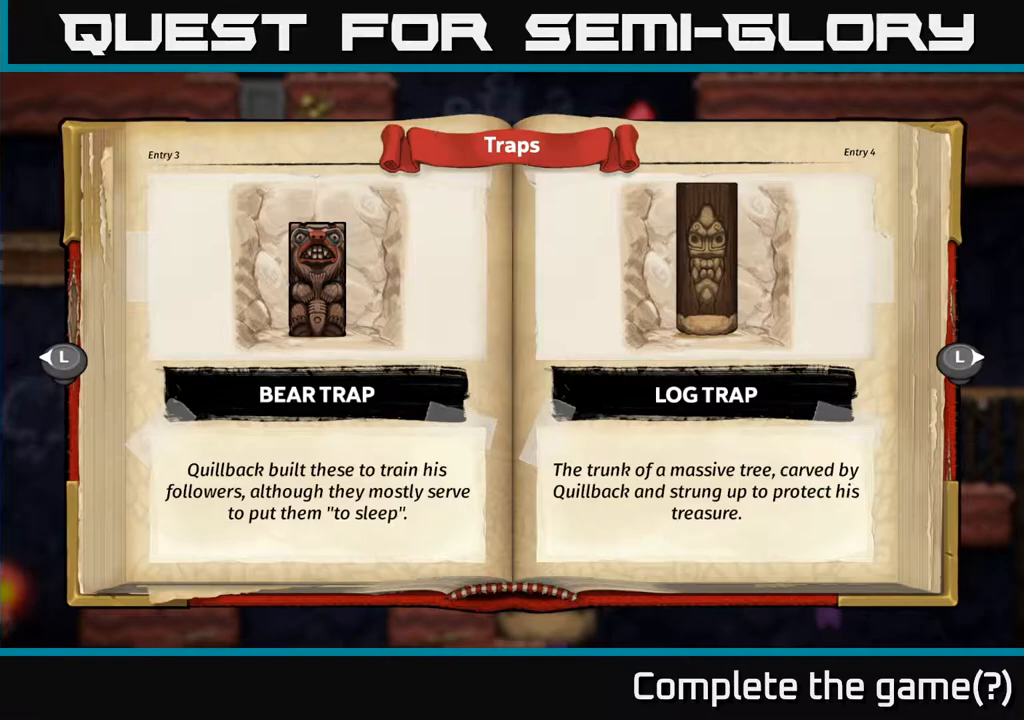
{"buttons": [], "left_stick": "center", "right_stick": "center", "events": []}
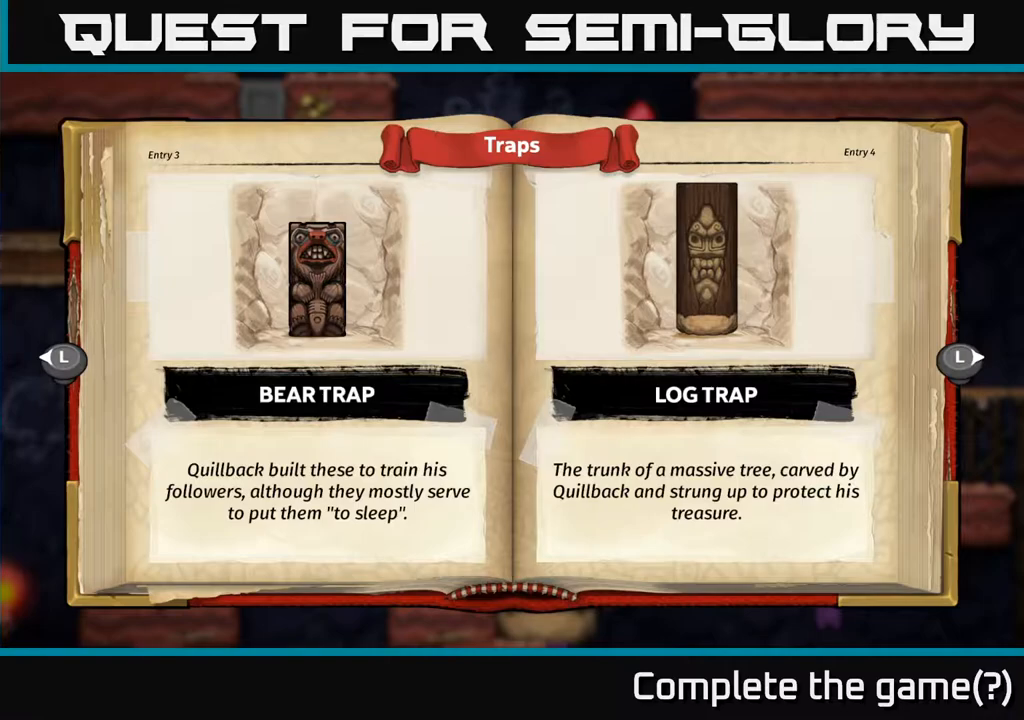
{"buttons": [], "left_stick": "center", "right_stick": "center", "events": []}
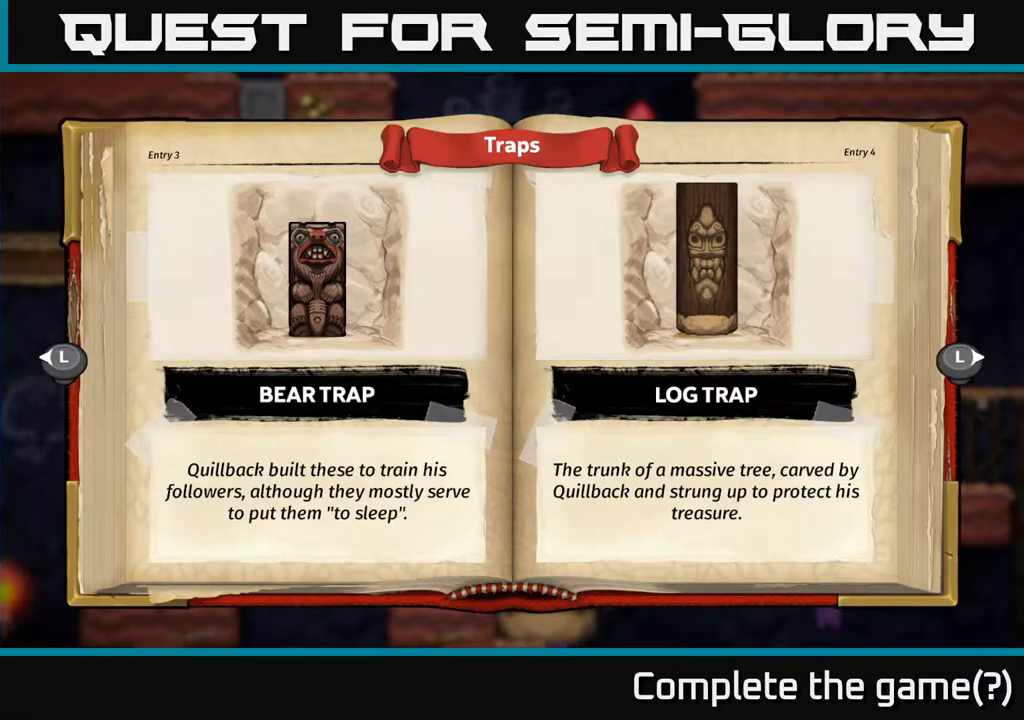
{"buttons": [], "left_stick": "center", "right_stick": "center", "events": []}
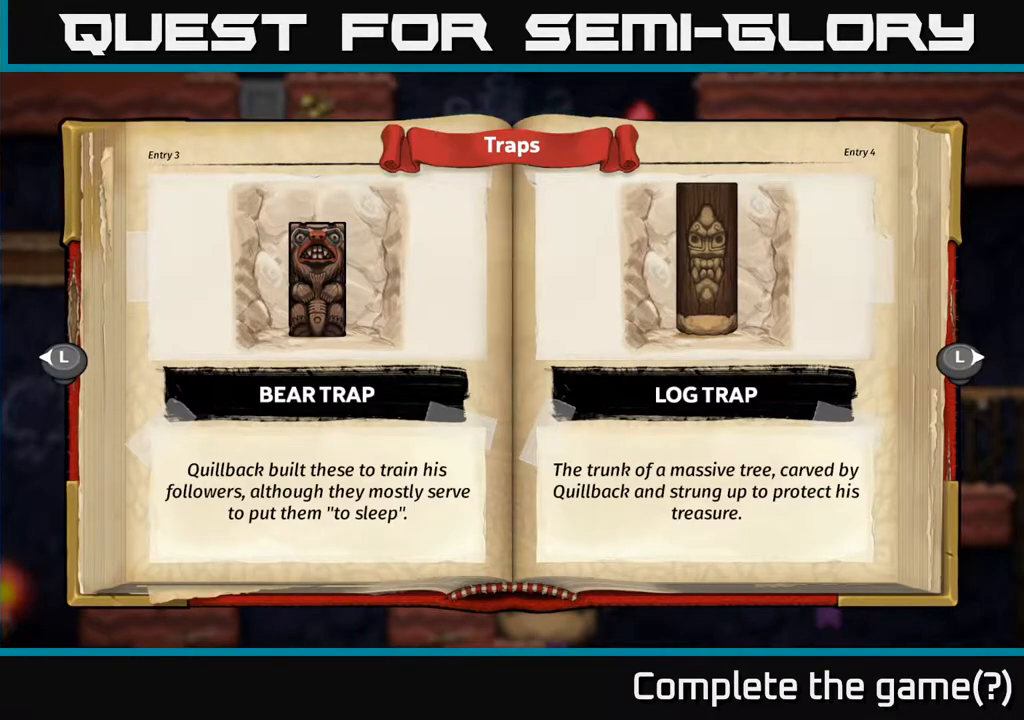
{"buttons": [], "left_stick": "center", "right_stick": "center", "events": [[150, "A", "down"], [283, "A", "up"]]}